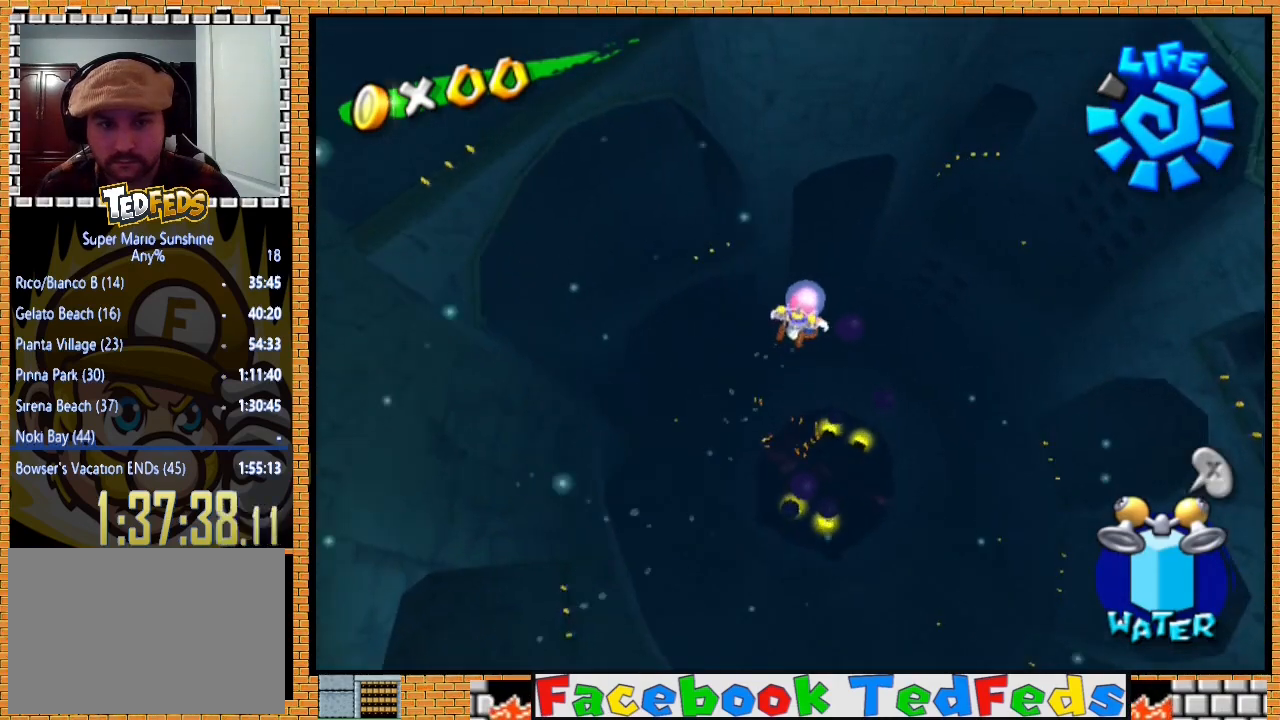
Gameplay with a controller (Xbox layout); each line is a JSON object with the inputs held at the frame after it. "events" lists button and stick changes between this image and that frame as [ms after this image, input, new state], when the widget could be followed in between.
{"buttons": [], "left_stick": "up", "right_stick": "center", "events": []}
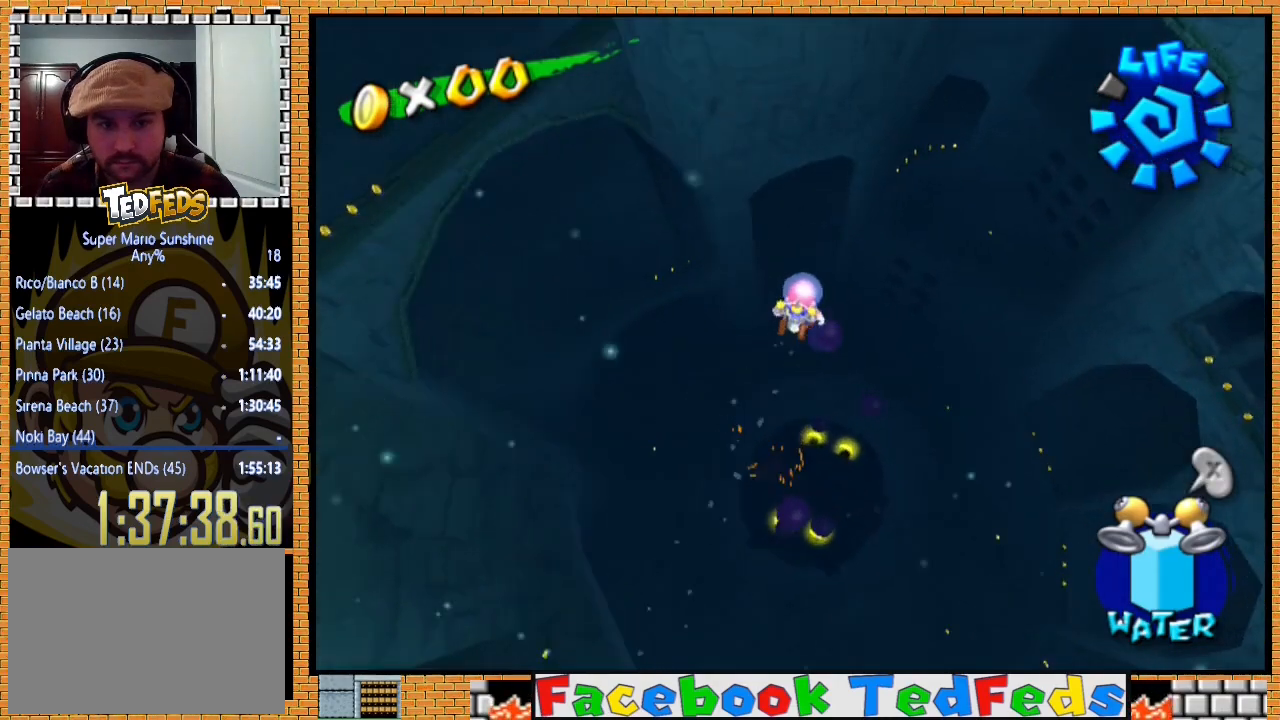
{"buttons": [], "left_stick": "down", "right_stick": "center", "events": [[100, "left_stick", "down-left"], [233, "left_stick", "down"]]}
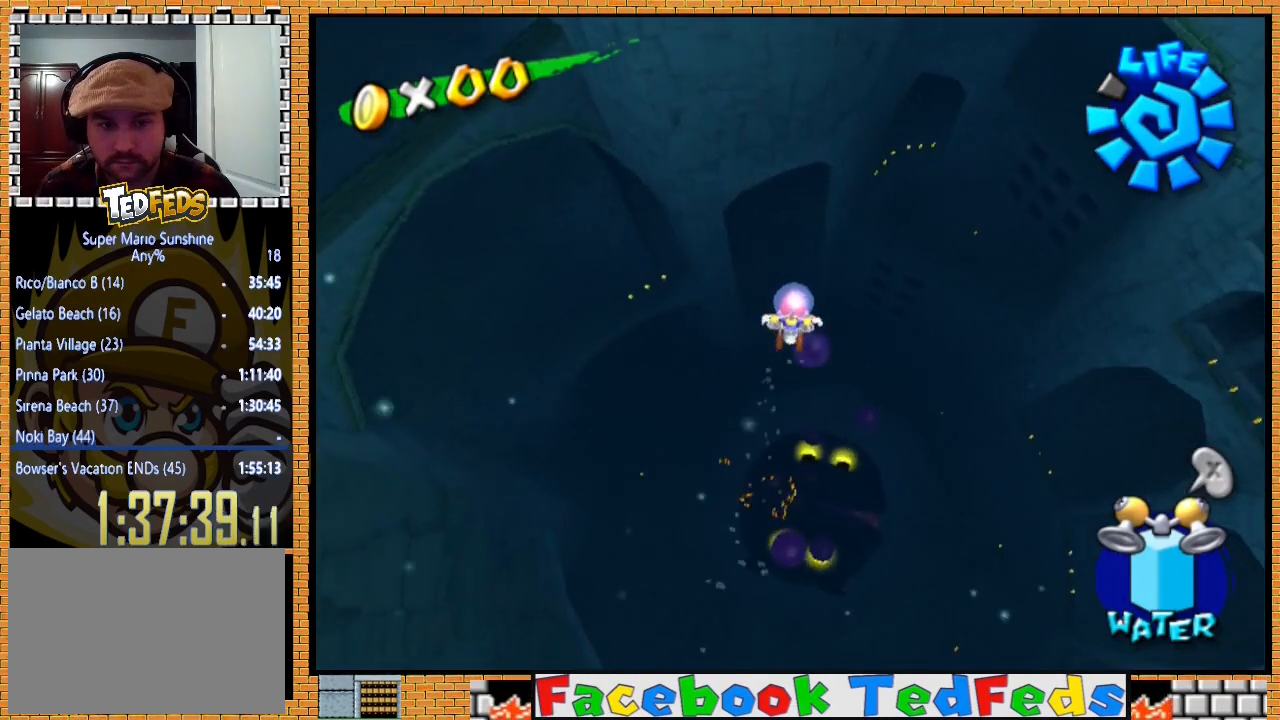
{"buttons": [], "left_stick": "down", "right_stick": "center", "events": []}
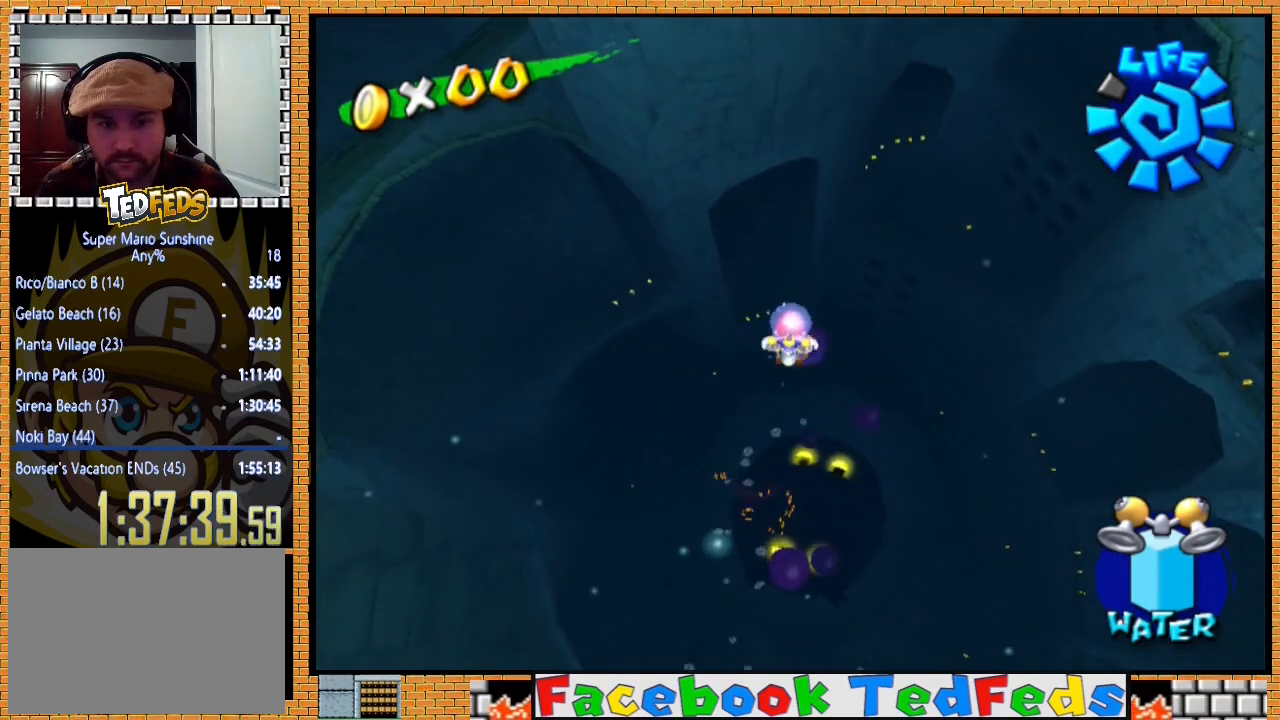
{"buttons": [], "left_stick": "down", "right_stick": "center", "events": []}
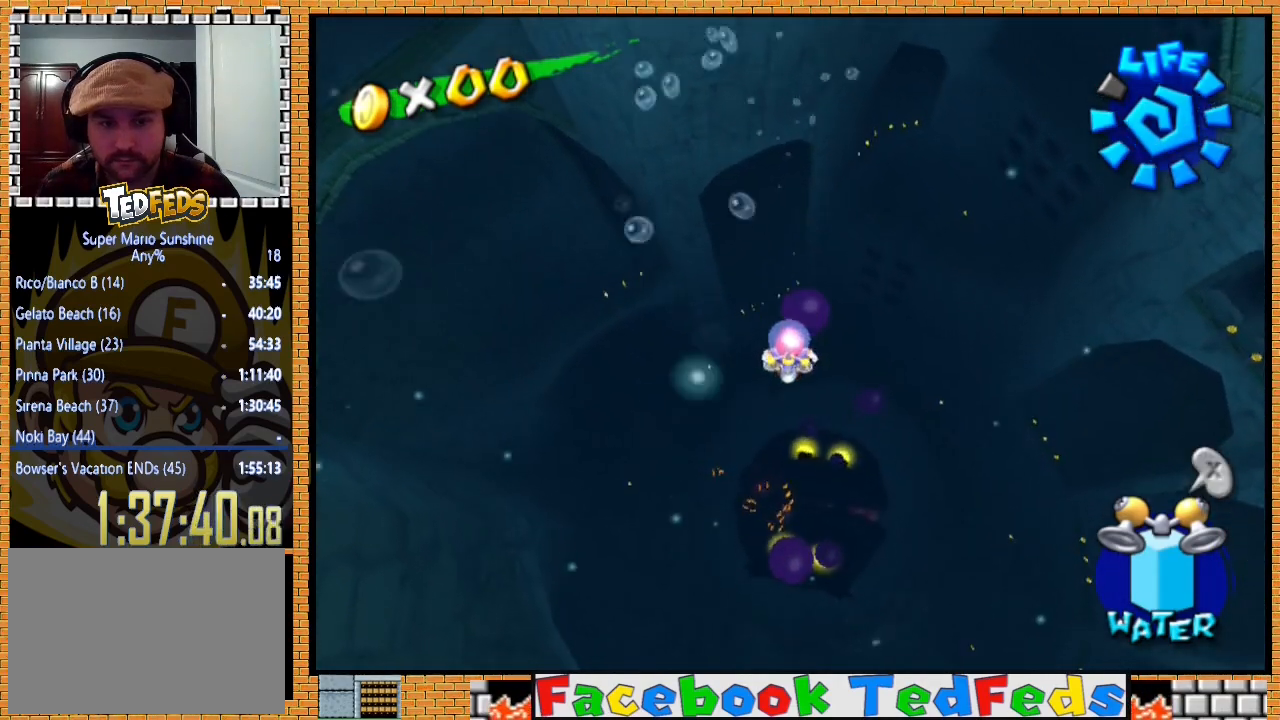
{"buttons": [], "left_stick": "down", "right_stick": "center", "events": []}
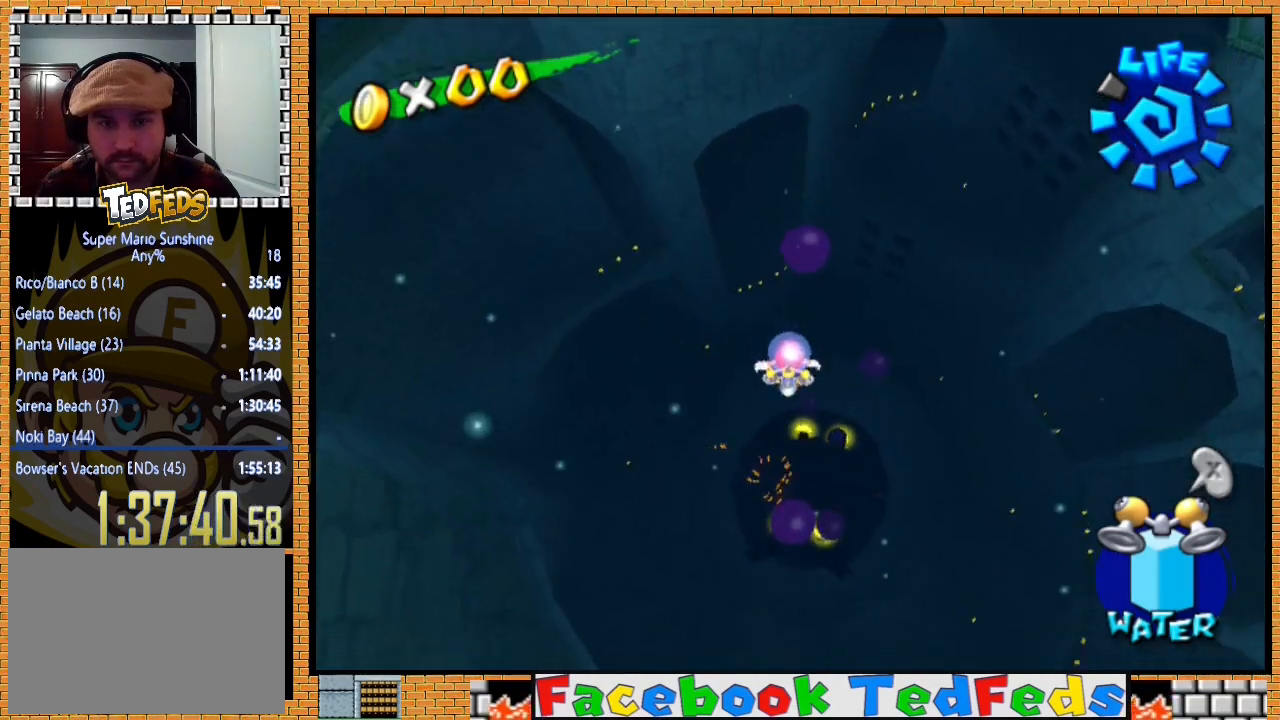
{"buttons": [], "left_stick": "up", "right_stick": "center", "events": [[333, "left_stick", "up"]]}
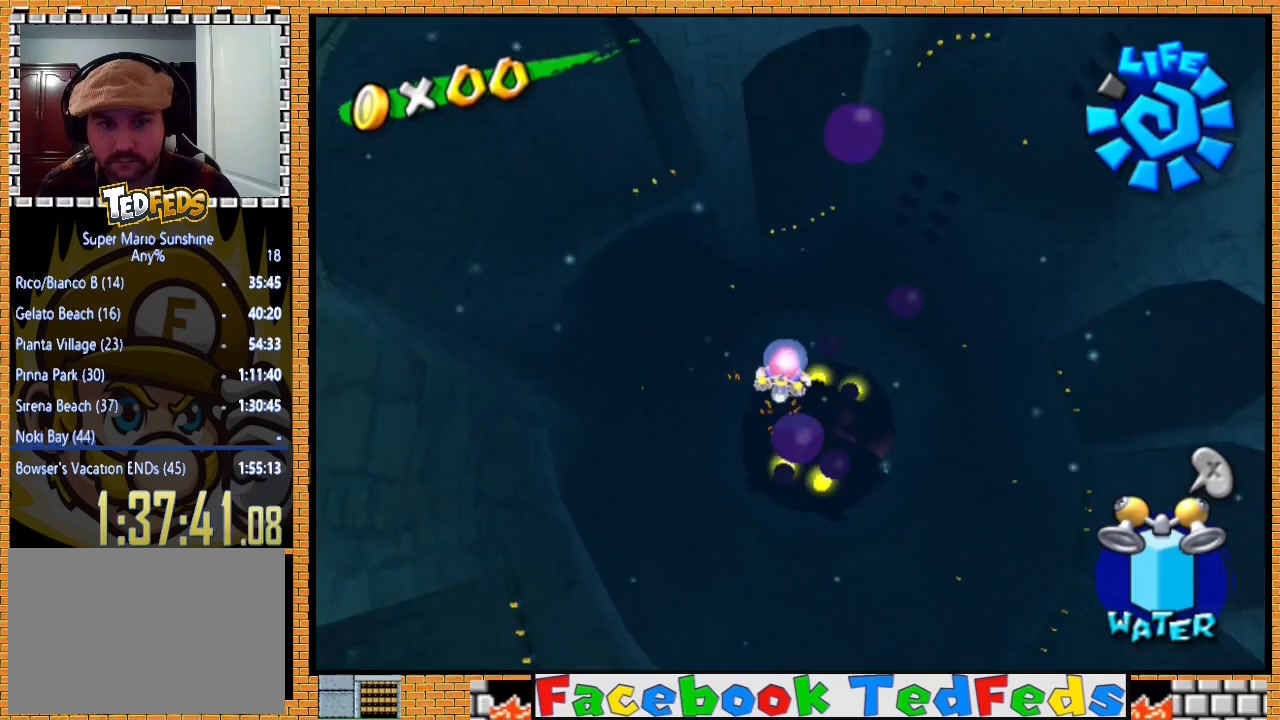
{"buttons": [], "left_stick": "up", "right_stick": "center", "events": []}
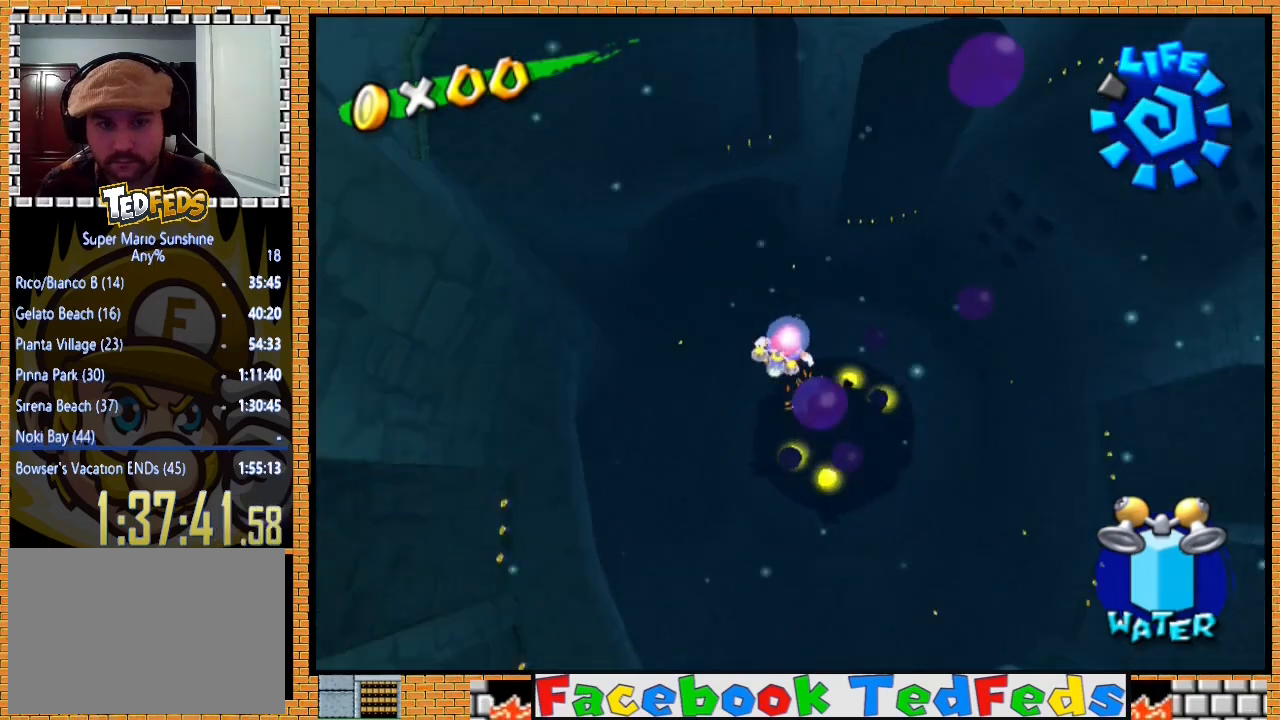
{"buttons": [], "left_stick": "up", "right_stick": "center", "events": []}
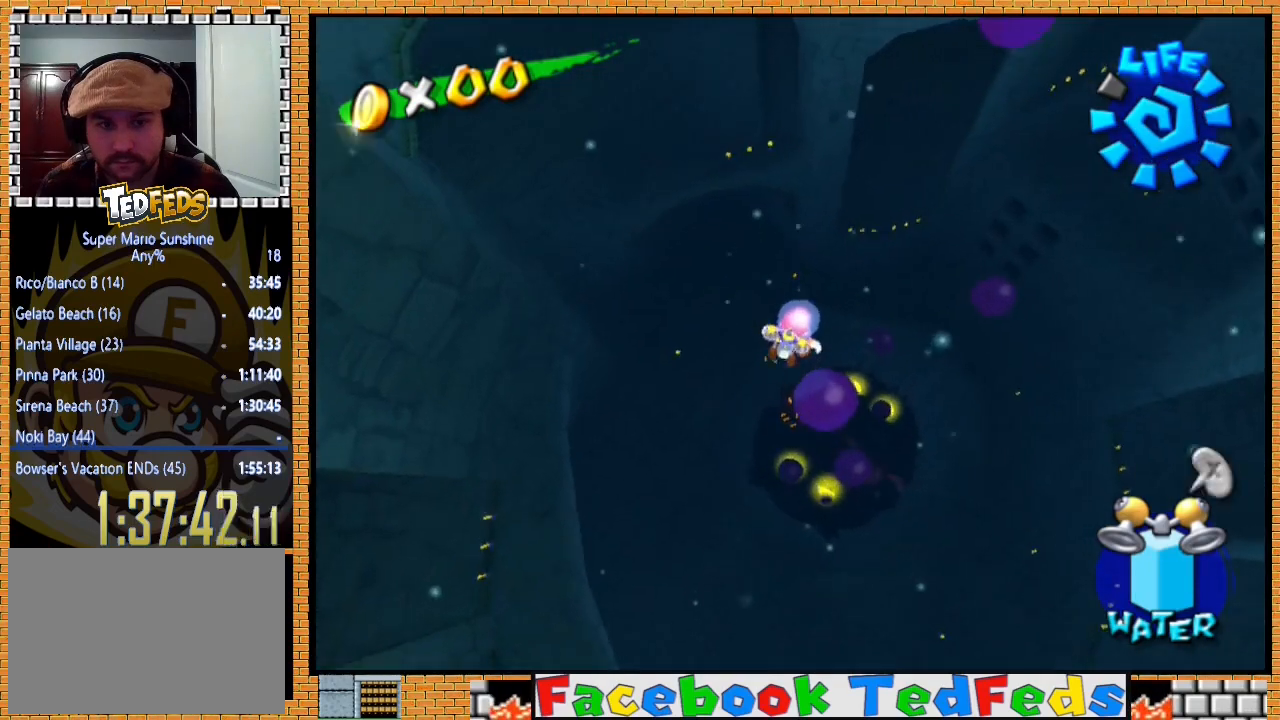
{"buttons": [], "left_stick": "center", "right_stick": "center", "events": [[133, "left_stick", "center"]]}
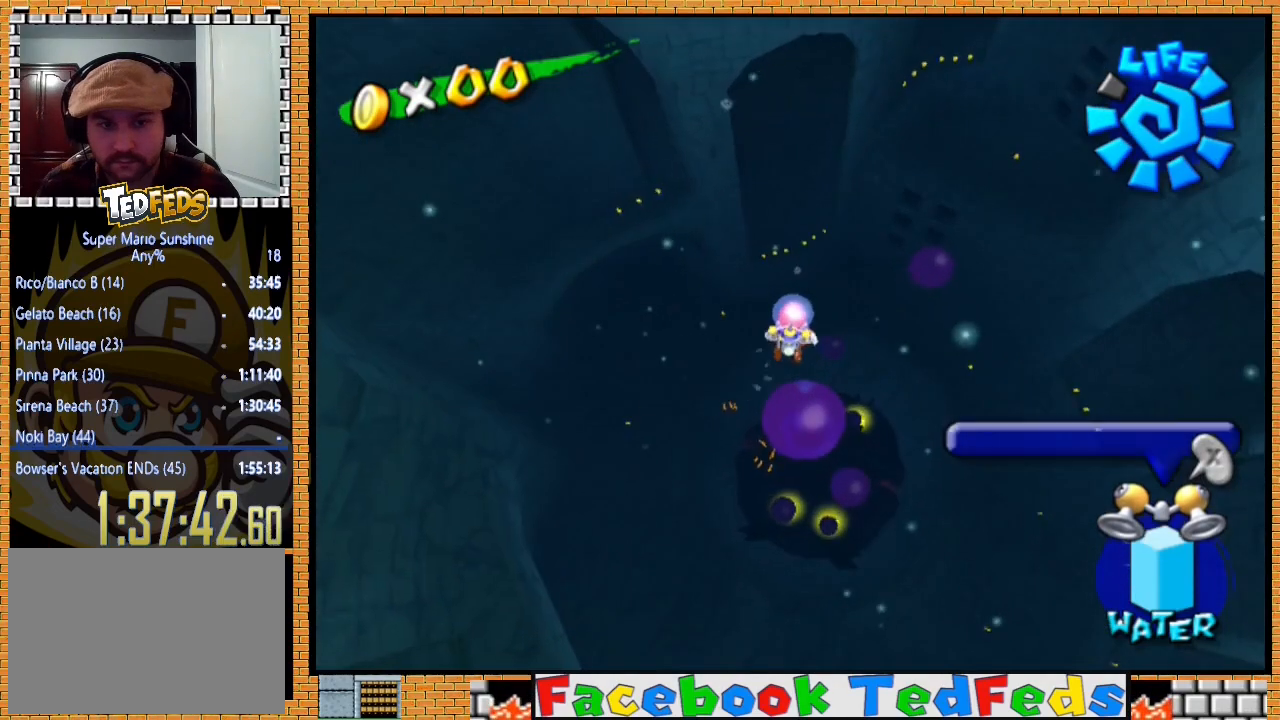
{"buttons": [], "left_stick": "center", "right_stick": "center", "events": []}
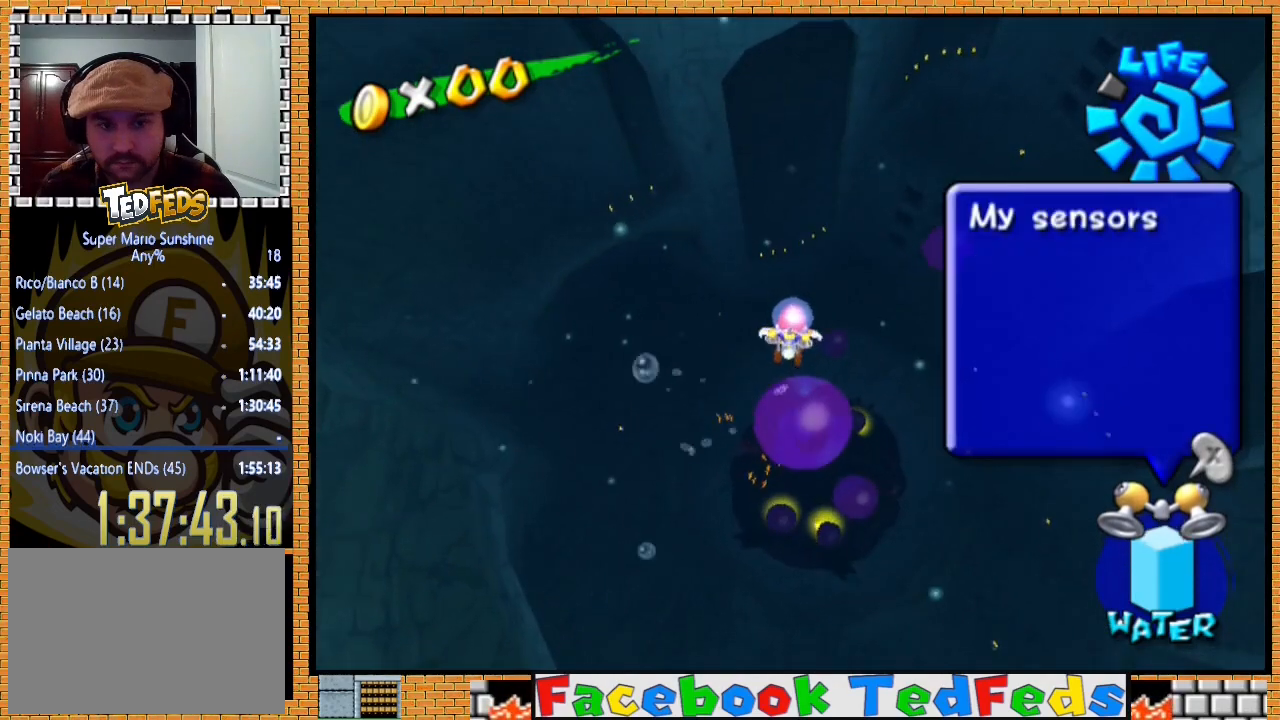
{"buttons": [], "left_stick": "down", "right_stick": "center", "events": [[500, "left_stick", "down"]]}
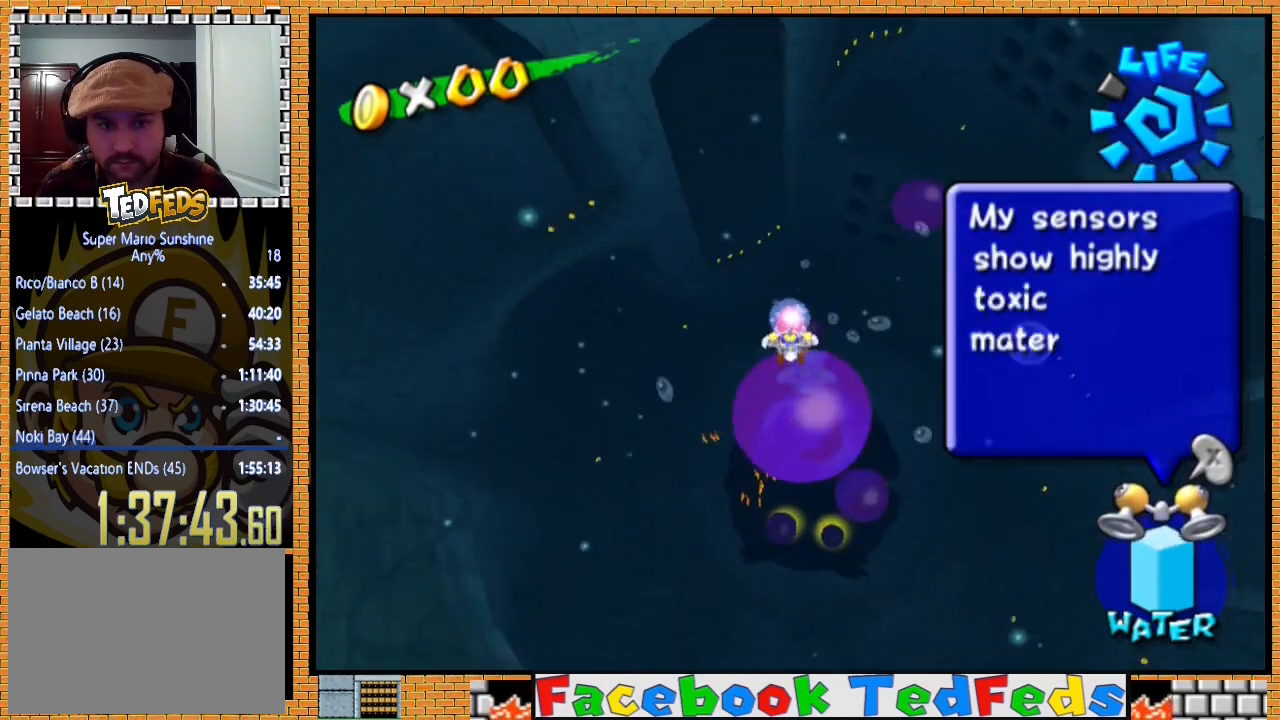
{"buttons": [], "left_stick": "center", "right_stick": "center", "events": [[367, "left_stick", "center"]]}
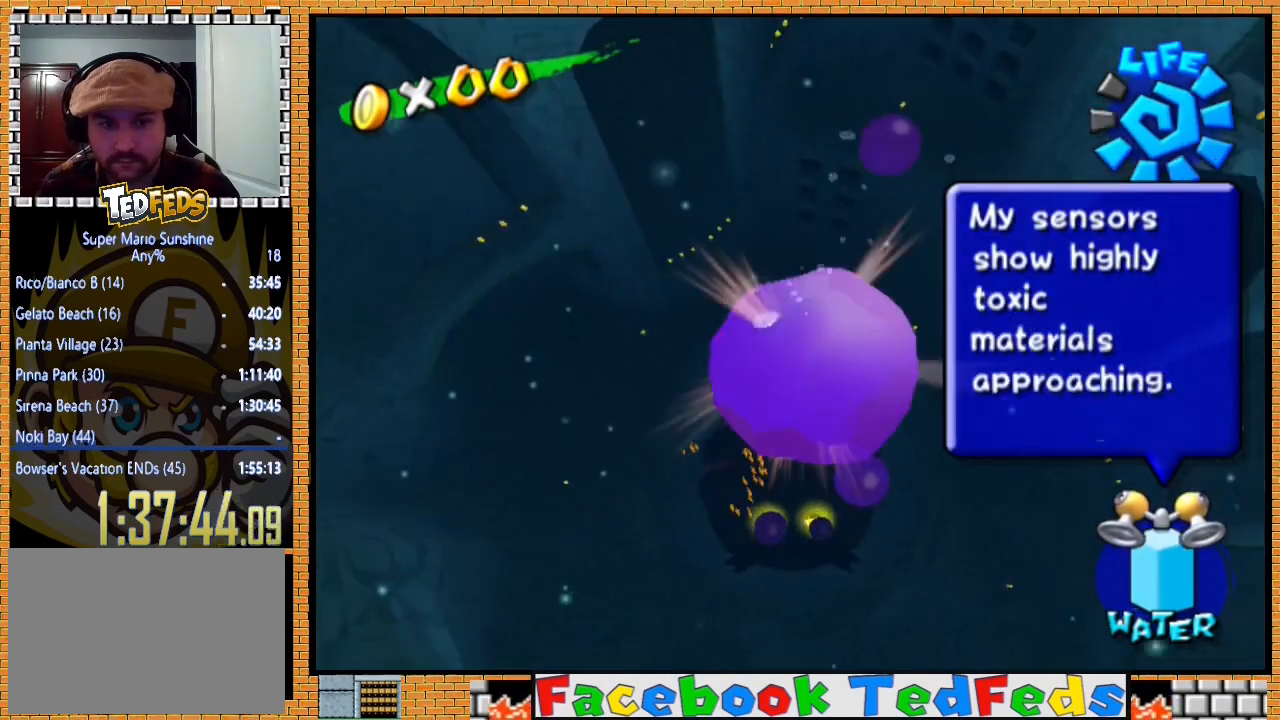
{"buttons": [], "left_stick": "right", "right_stick": "center", "events": [[333, "left_stick", "up-right"], [433, "left_stick", "right"]]}
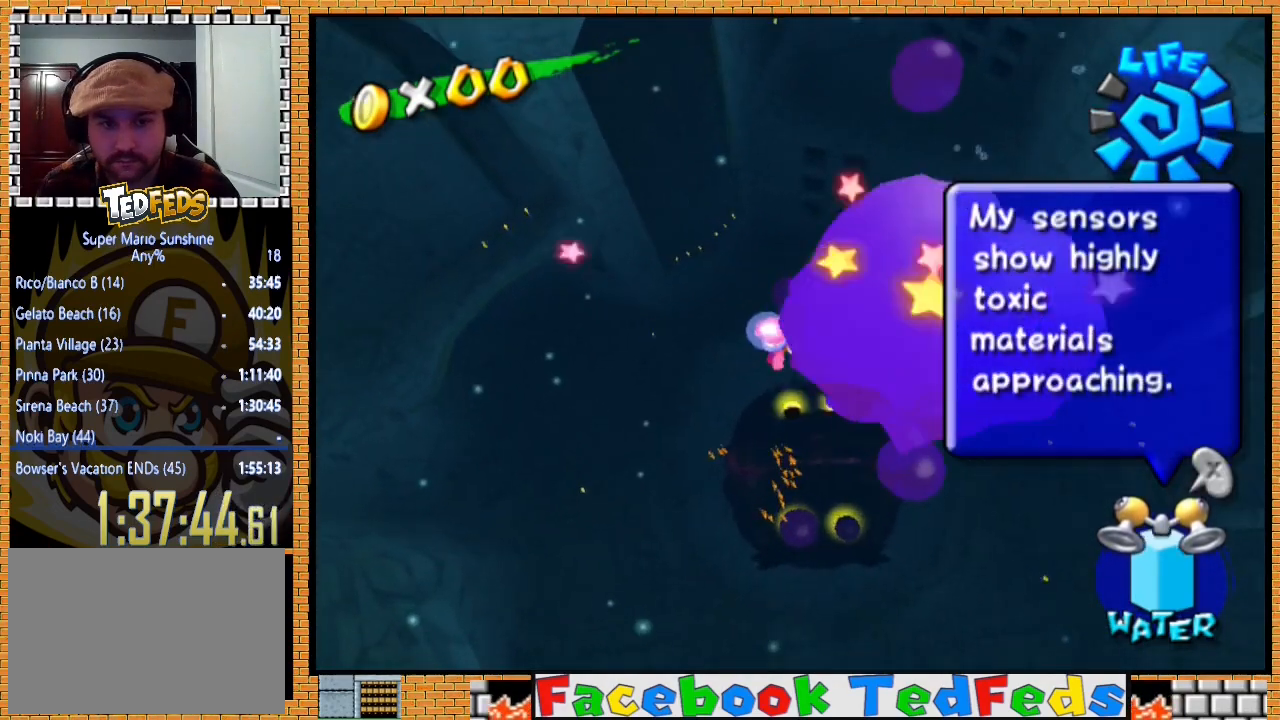
{"buttons": [], "left_stick": "down-right", "right_stick": "center", "events": [[67, "left_stick", "down-right"]]}
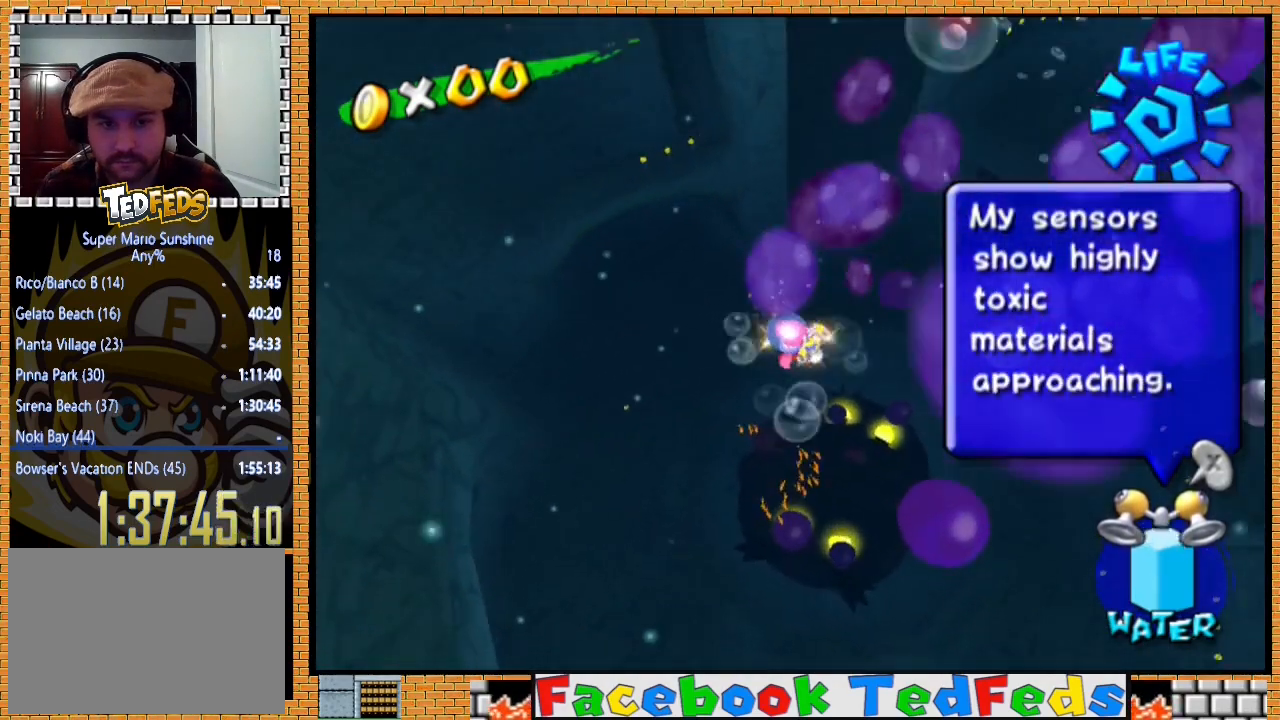
{"buttons": [], "left_stick": "down-right", "right_stick": "center", "events": []}
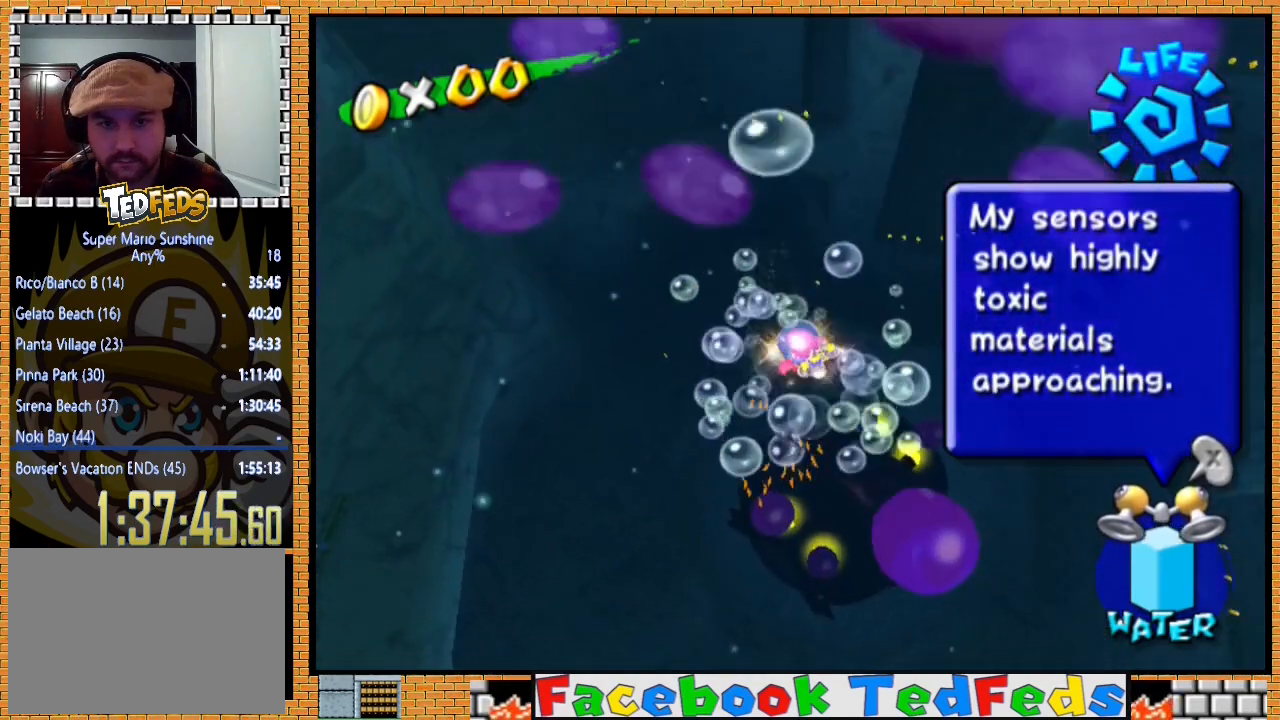
{"buttons": [], "left_stick": "up", "right_stick": "center", "events": [[67, "left_stick", "center"], [267, "left_stick", "up"]]}
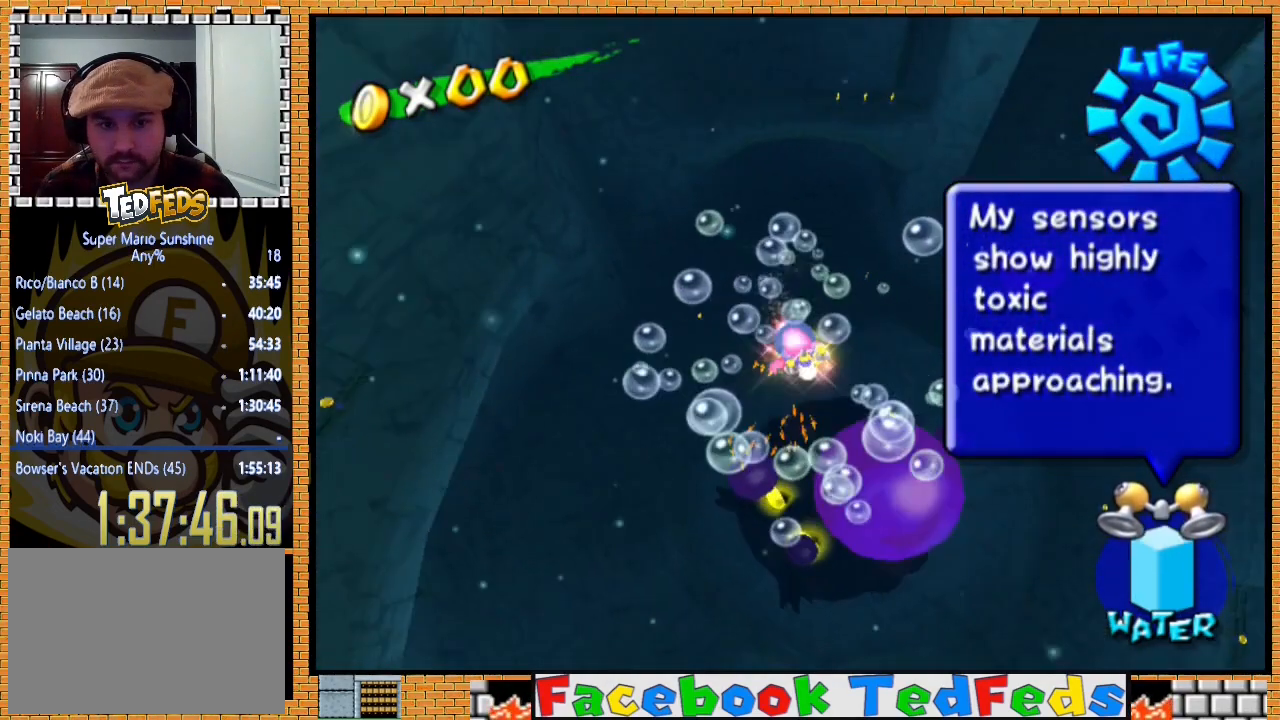
{"buttons": [], "left_stick": "center", "right_stick": "center", "events": [[467, "left_stick", "center"]]}
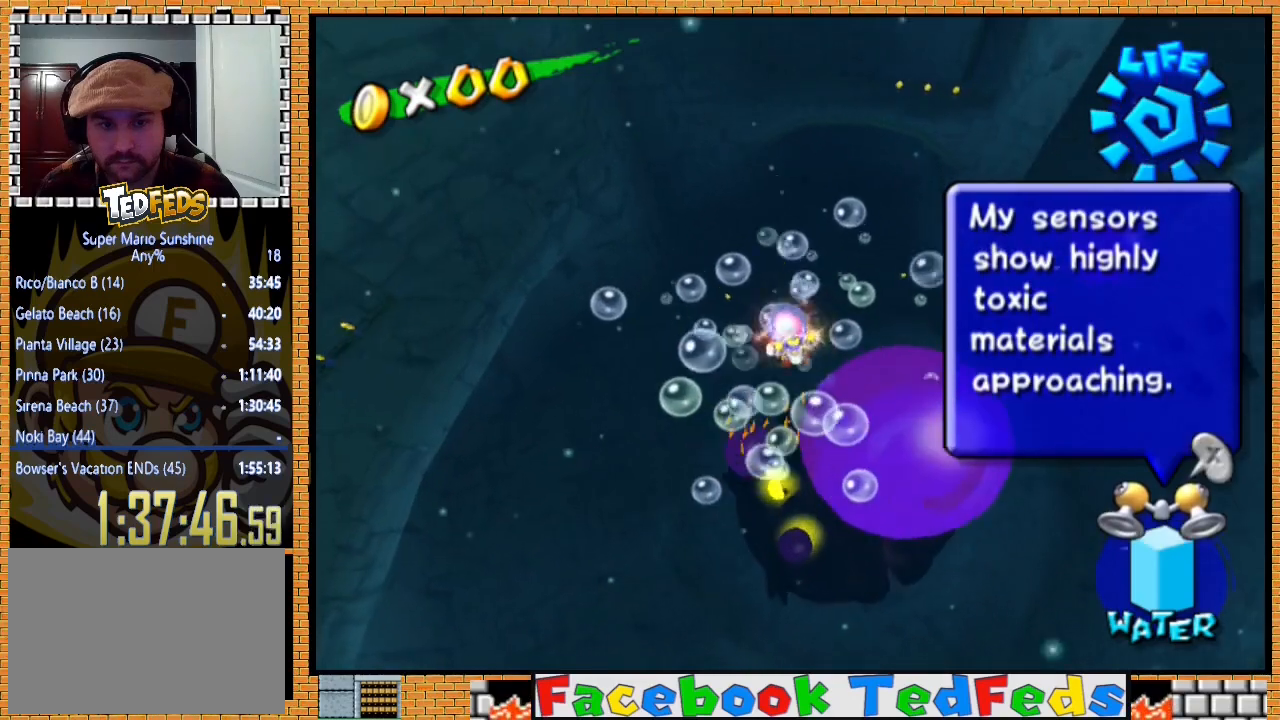
{"buttons": [], "left_stick": "down-right", "right_stick": "center", "events": [[267, "left_stick", "down"], [333, "left_stick", "down-right"]]}
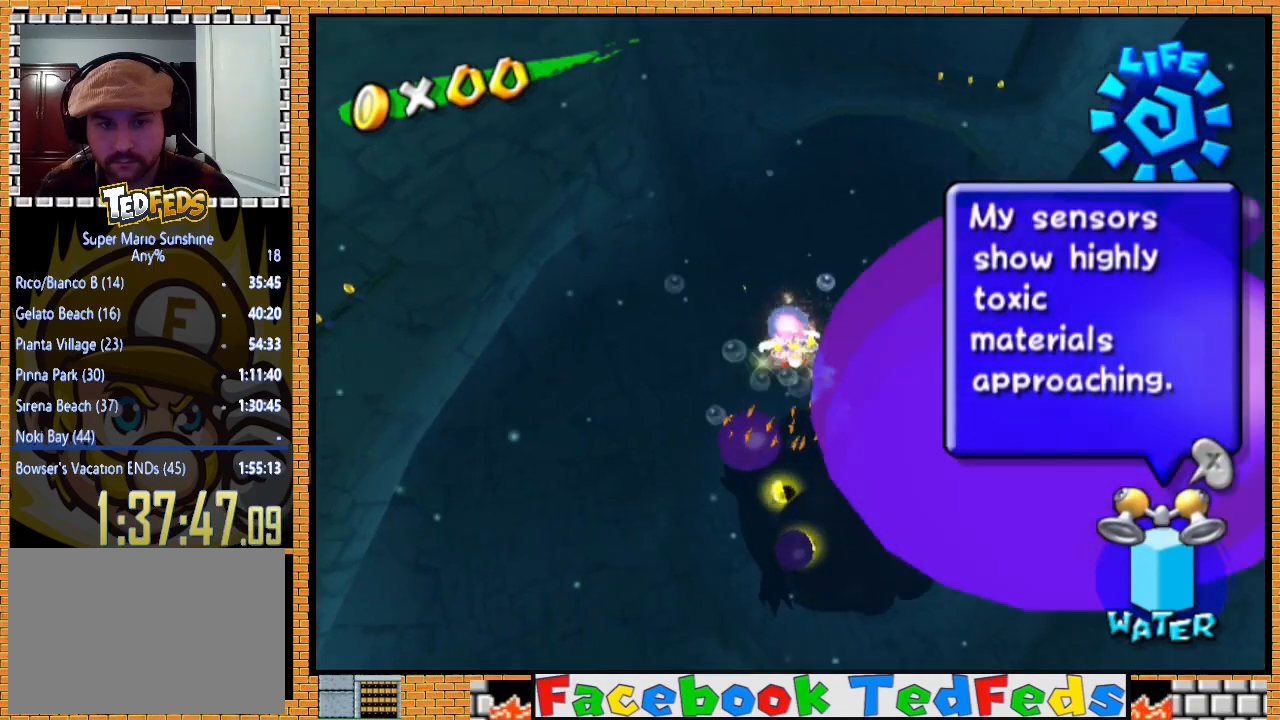
{"buttons": [], "left_stick": "down-right", "right_stick": "center", "events": []}
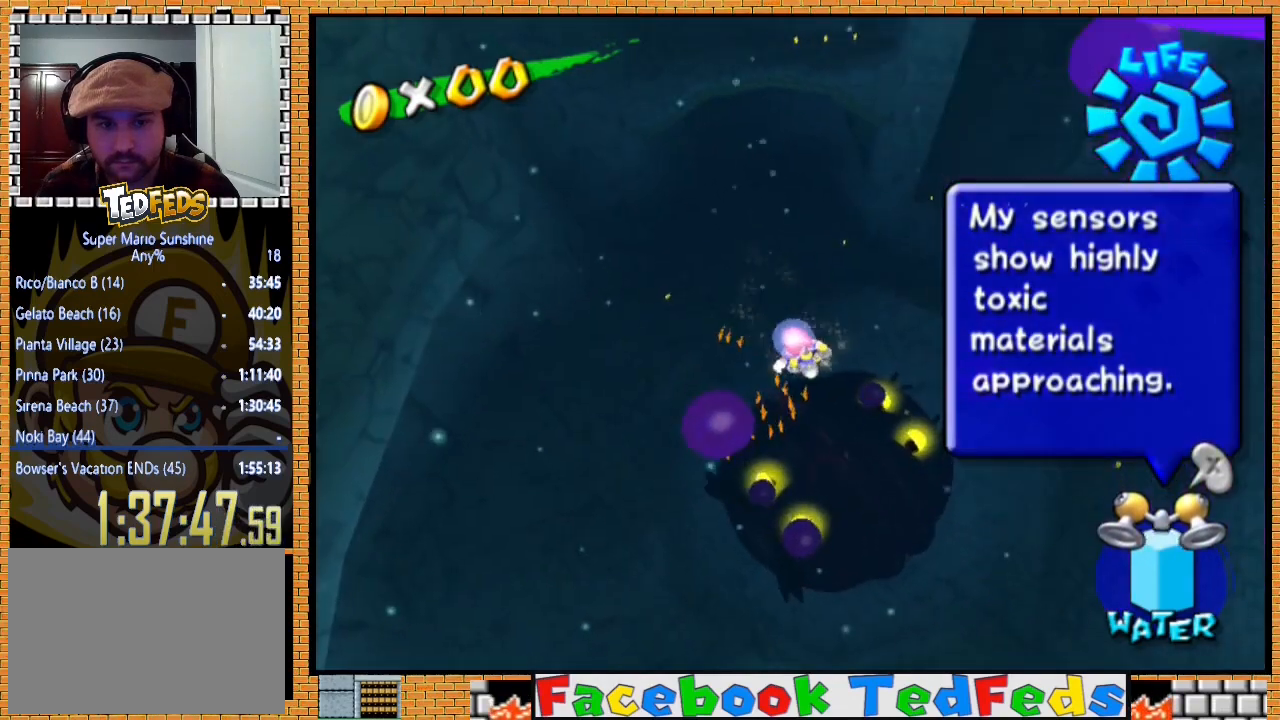
{"buttons": [], "left_stick": "up", "right_stick": "center", "events": [[33, "right_stick", "right"], [167, "right_stick", "center"], [267, "left_stick", "center"], [400, "left_stick", "up"]]}
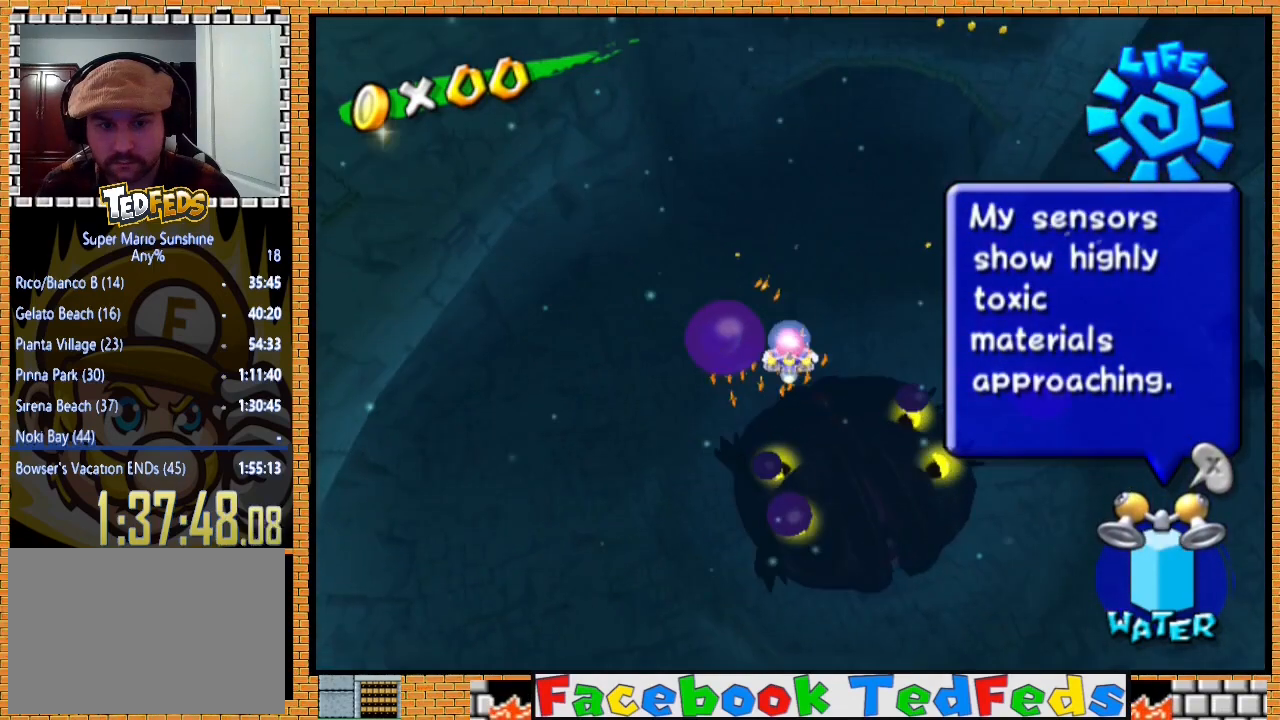
{"buttons": [], "left_stick": "center", "right_stick": "center", "events": [[233, "left_stick", "center"]]}
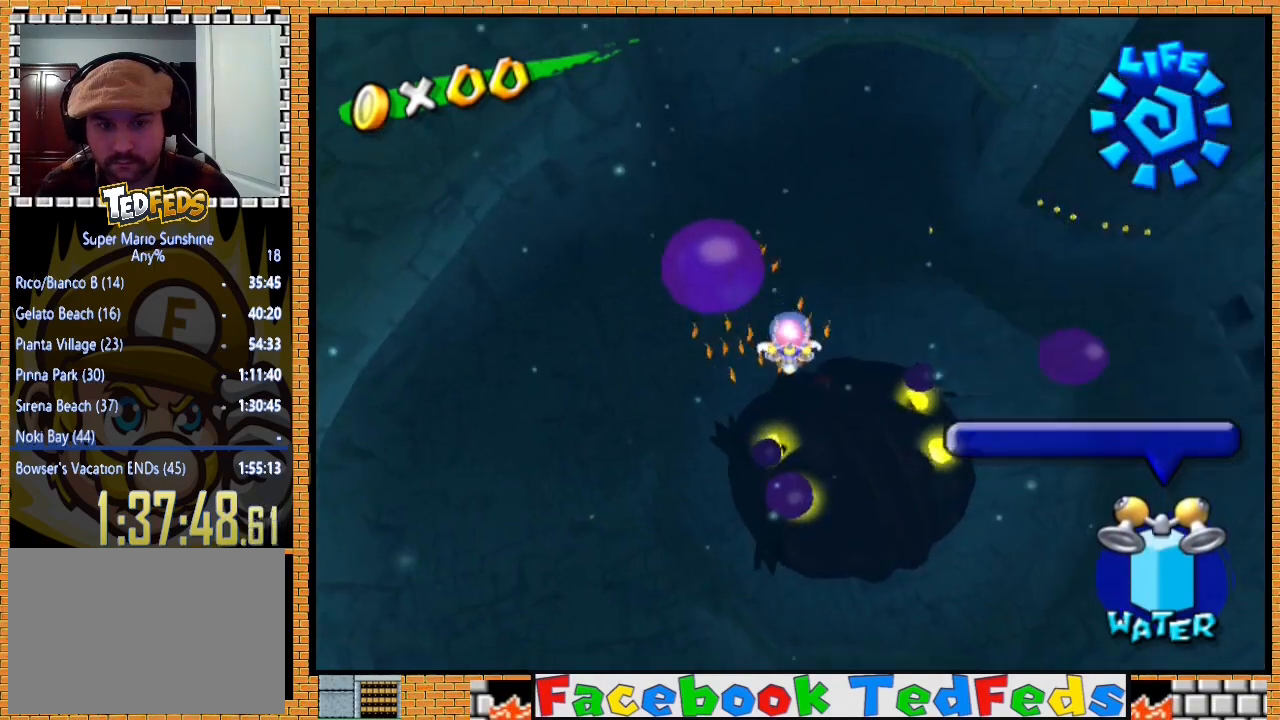
{"buttons": [], "left_stick": "up-left", "right_stick": "center", "events": [[400, "left_stick", "up-left"]]}
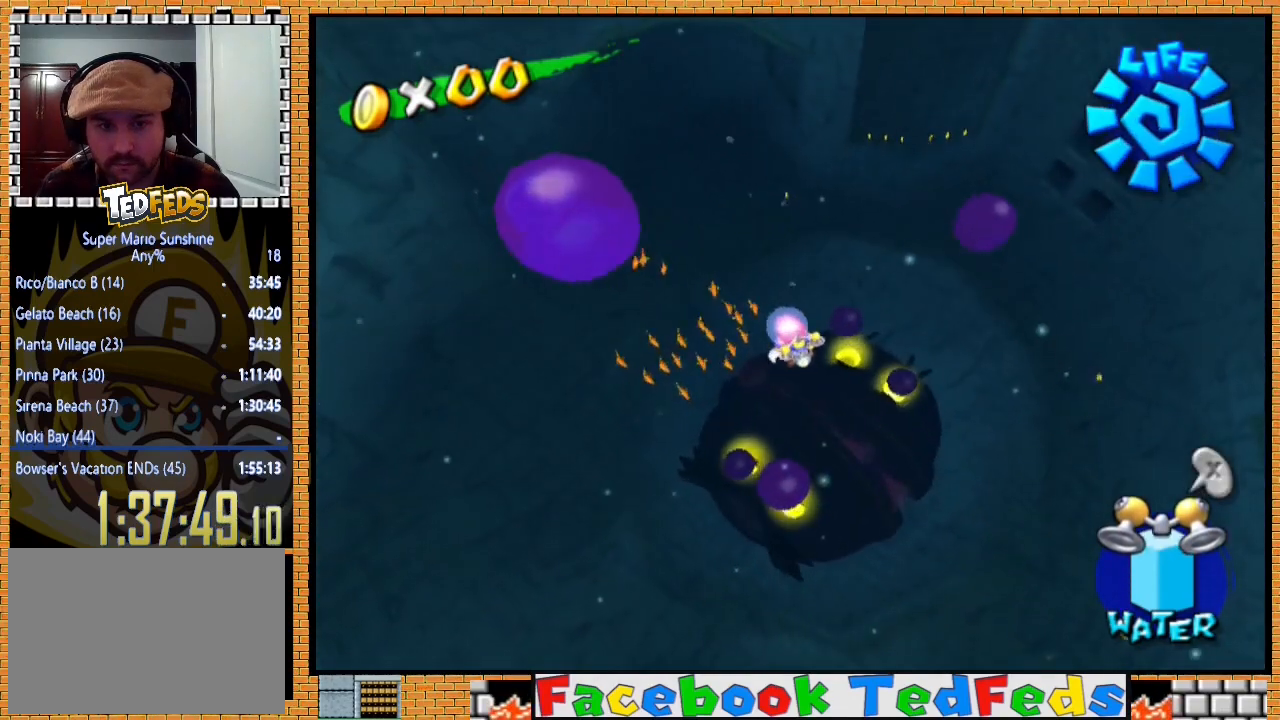
{"buttons": [], "left_stick": "center", "right_stick": "center", "events": [[233, "left_stick", "center"]]}
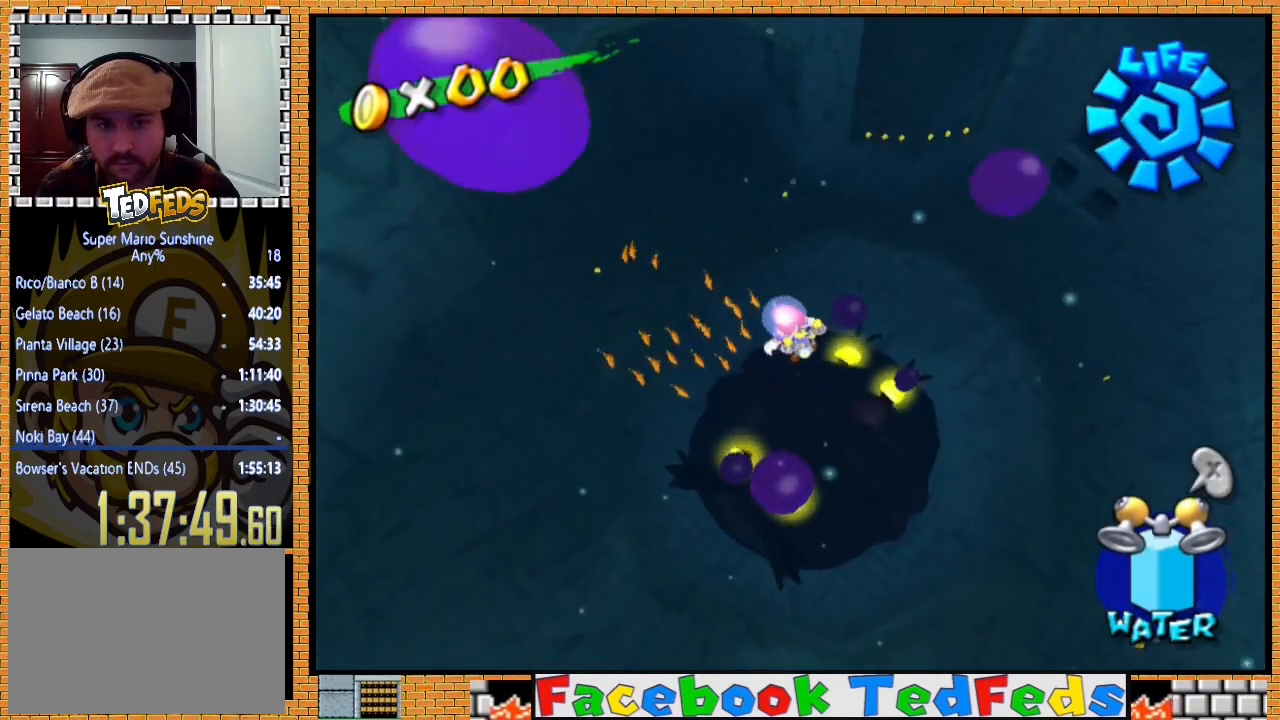
{"buttons": [], "left_stick": "down-left", "right_stick": "center", "events": [[67, "left_stick", "down"], [133, "left_stick", "down-left"]]}
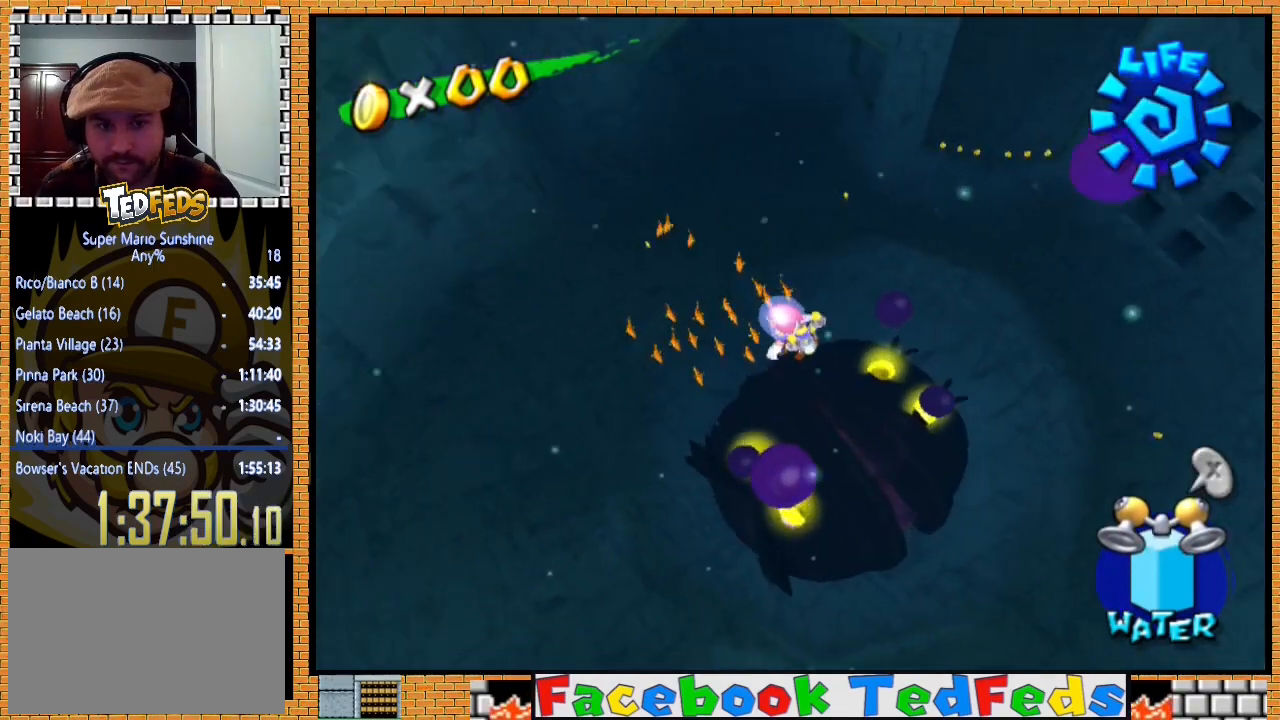
{"buttons": [], "left_stick": "down-left", "right_stick": "center", "events": []}
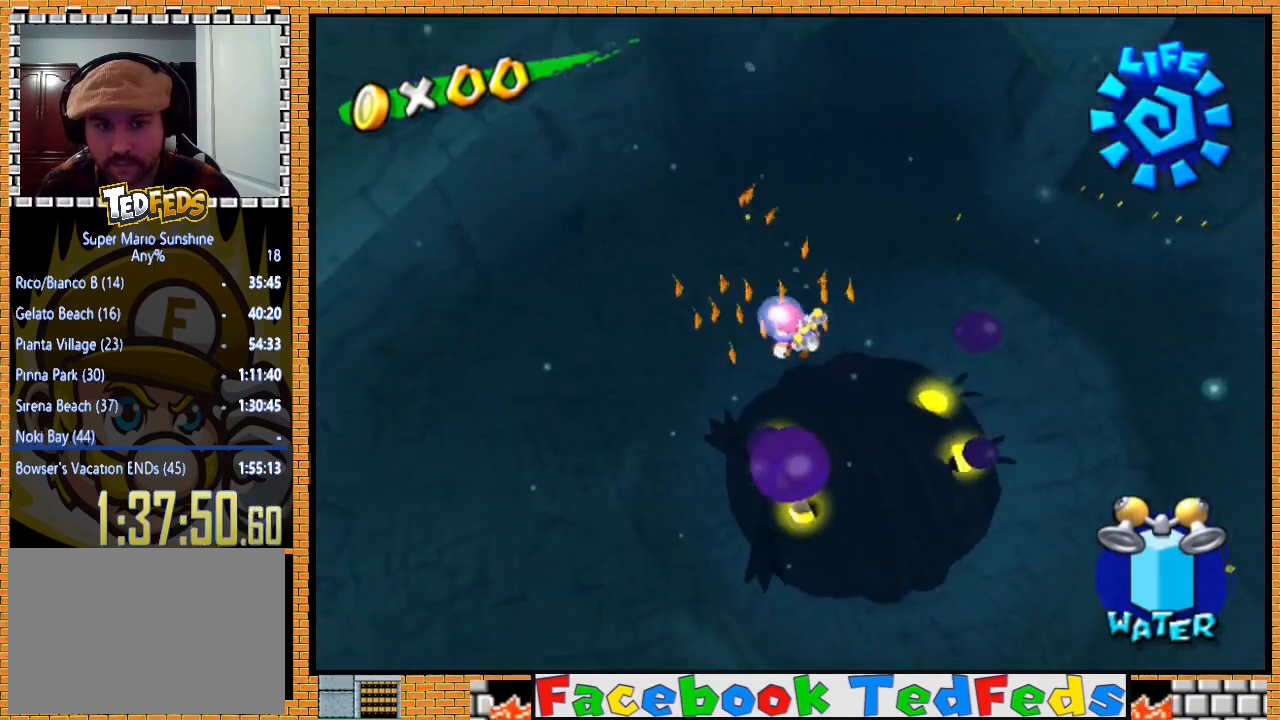
{"buttons": [], "left_stick": "down-right", "right_stick": "center", "events": [[400, "left_stick", "center"], [500, "left_stick", "down-right"]]}
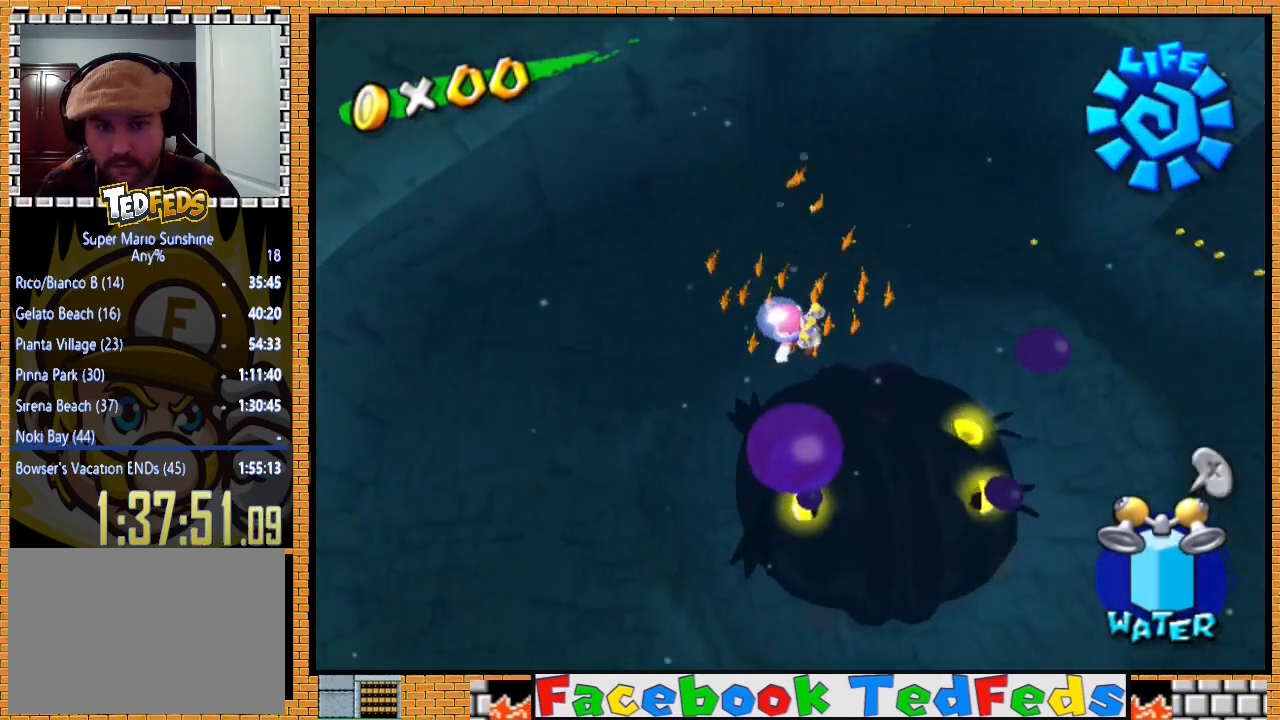
{"buttons": [], "left_stick": "left", "right_stick": "center", "events": [[333, "left_stick", "down"], [467, "left_stick", "left"]]}
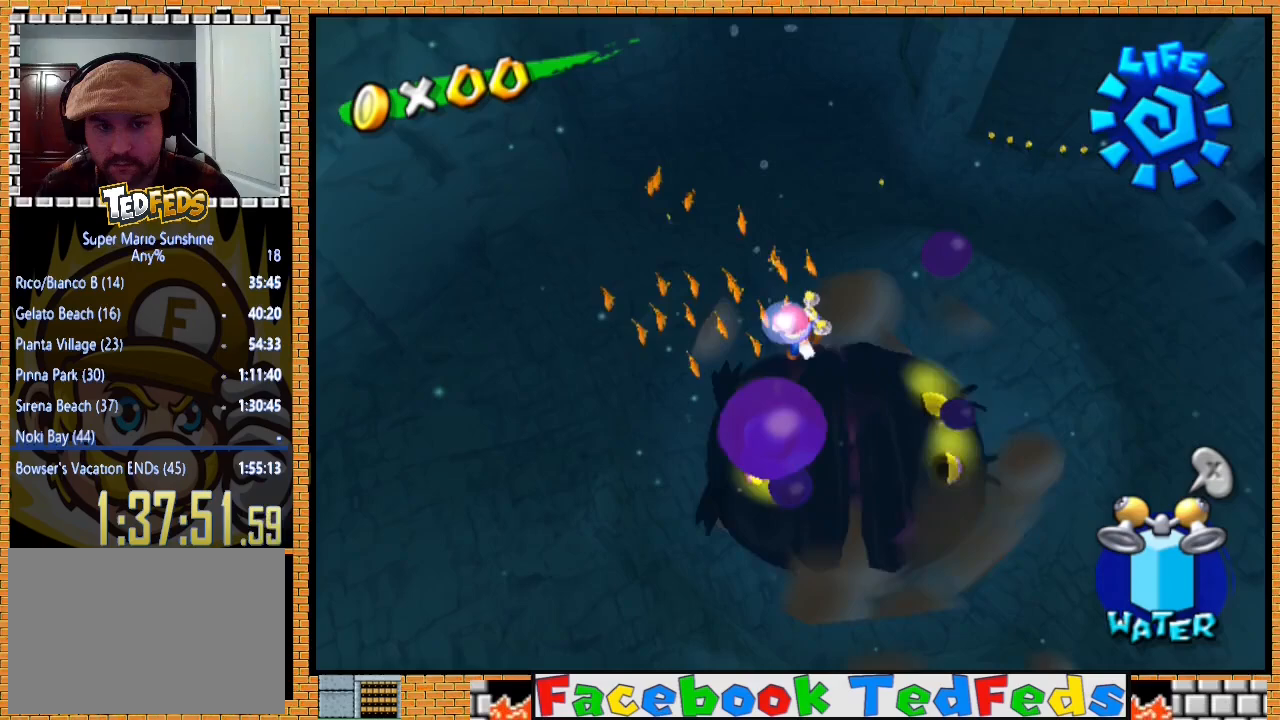
{"buttons": [], "left_stick": "center", "right_stick": "right", "events": [[200, "left_stick", "up-left"], [200, "right_stick", "right"], [300, "left_stick", "center"], [367, "left_stick", "up-left"], [500, "left_stick", "center"]]}
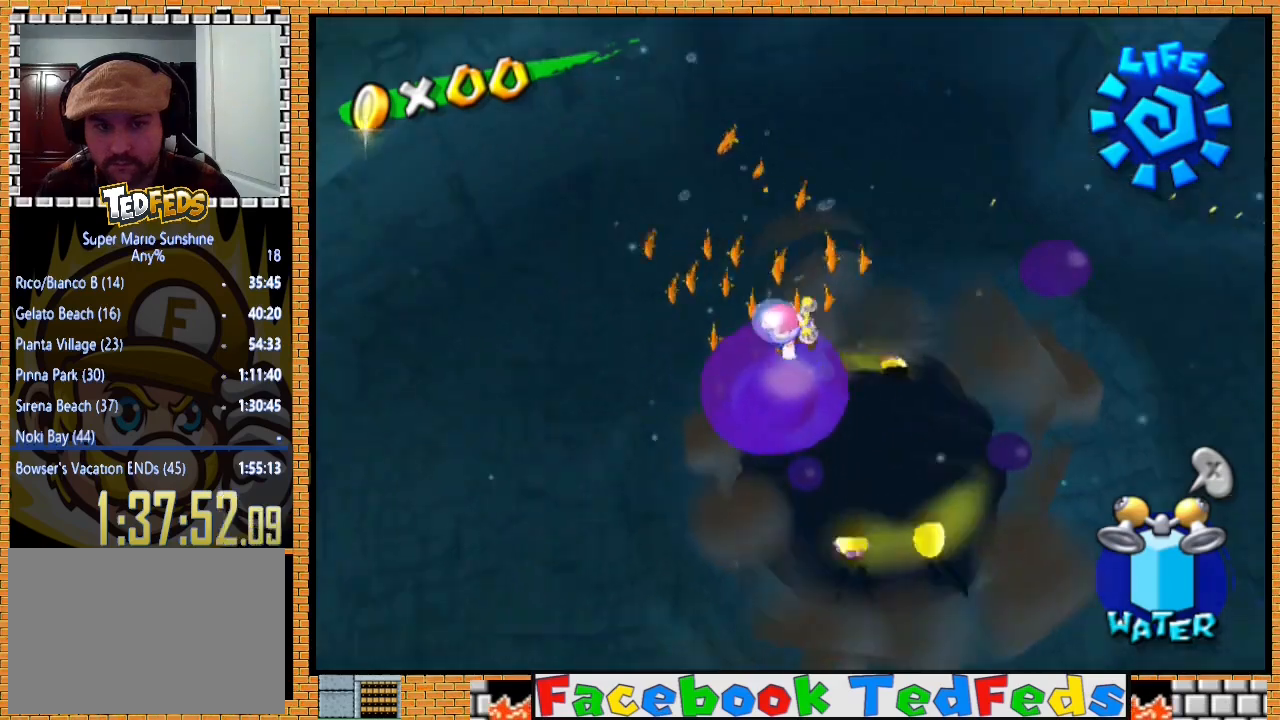
{"buttons": [], "left_stick": "down-right", "right_stick": "center", "events": [[67, "left_stick", "right"], [133, "right_stick", "center"], [167, "left_stick", "down-right"]]}
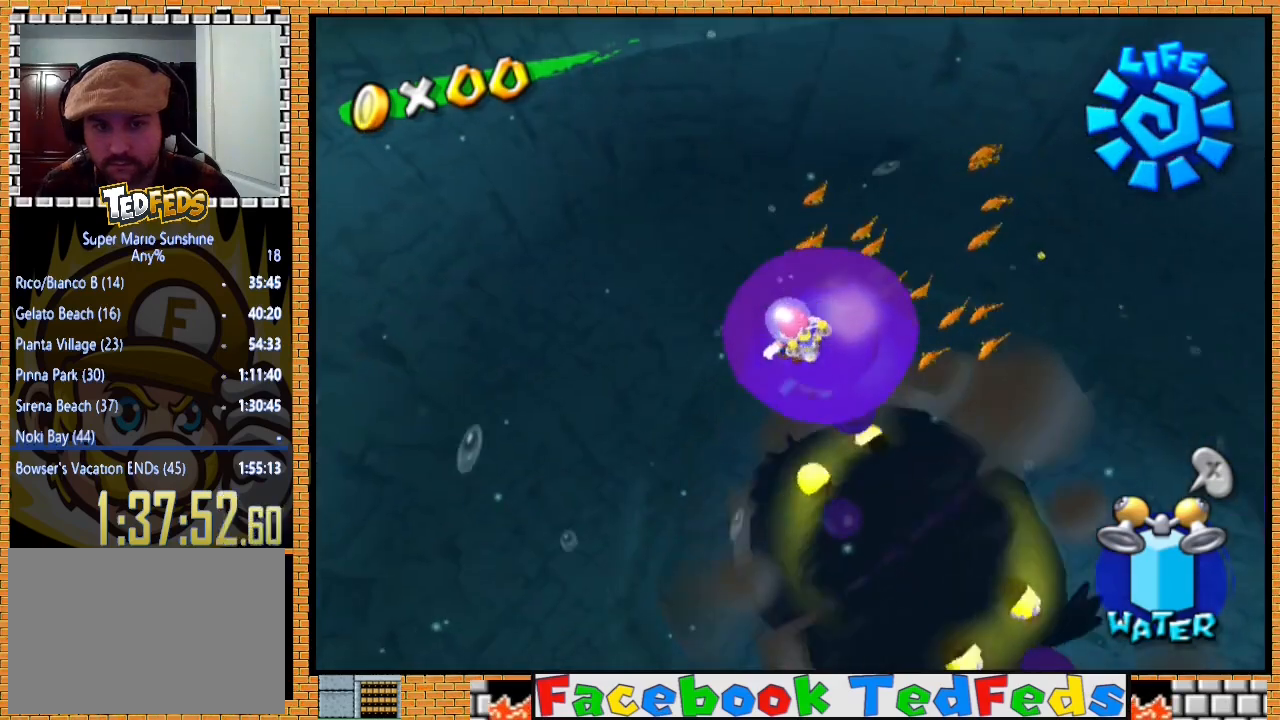
{"buttons": [], "left_stick": "down", "right_stick": "center", "events": [[433, "left_stick", "down"]]}
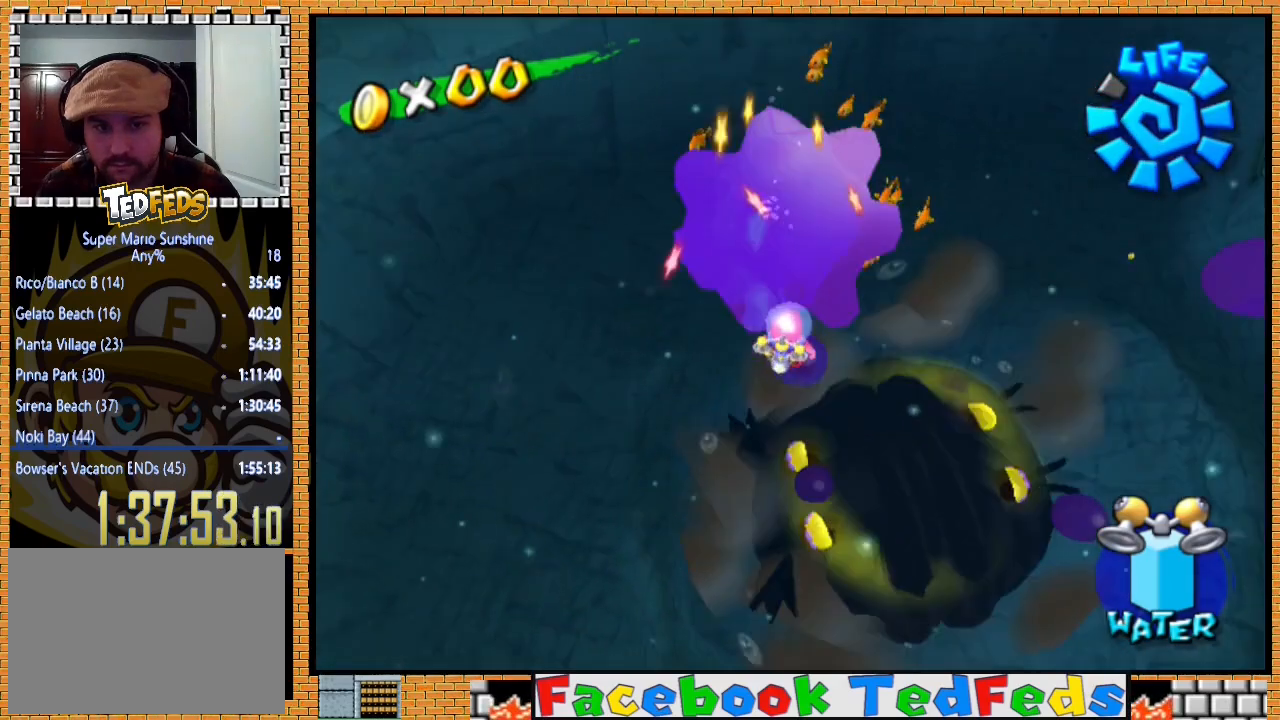
{"buttons": [], "left_stick": "up", "right_stick": "center", "events": [[67, "left_stick", "down-right"], [233, "left_stick", "up-right"], [467, "left_stick", "up"]]}